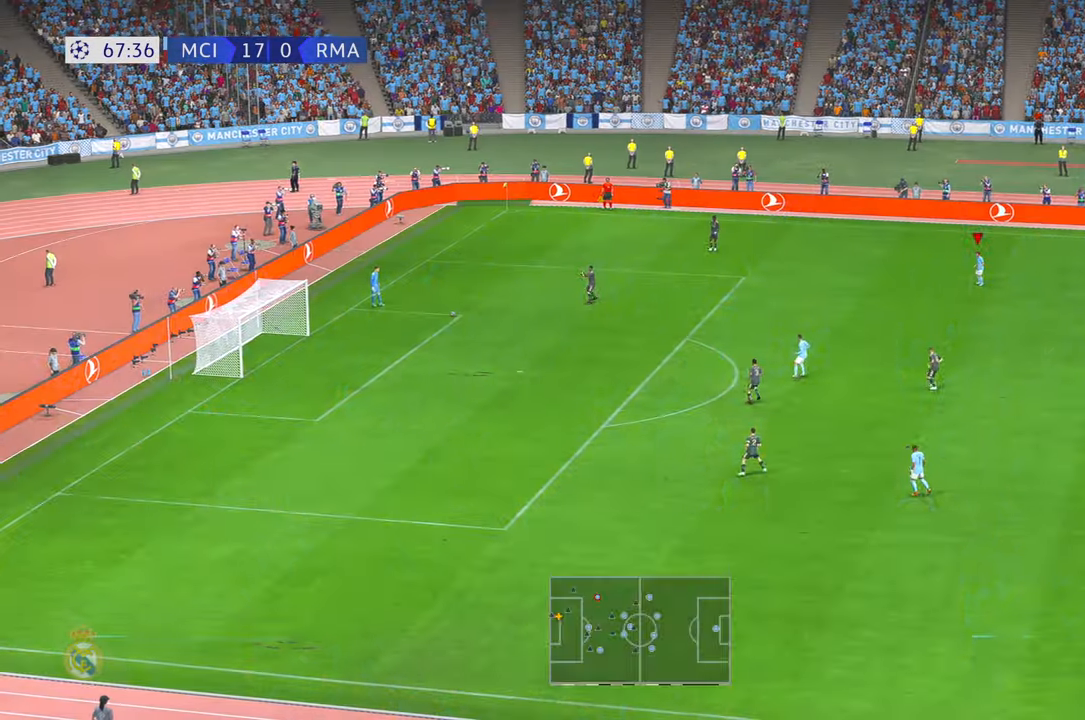
Gameplay with a controller (Xbox layout); each line is a JSON object with the inputs held at the frame after it. "events" lists button and stick changes between this image and that frame as [ms after this image, input, new state], when the widget could be followed in between. Not read: L3 R3.
{"buttons": [], "left_stick": "center", "right_stick": "center", "events": [[50, "B", "down"], [184, "B", "up"]]}
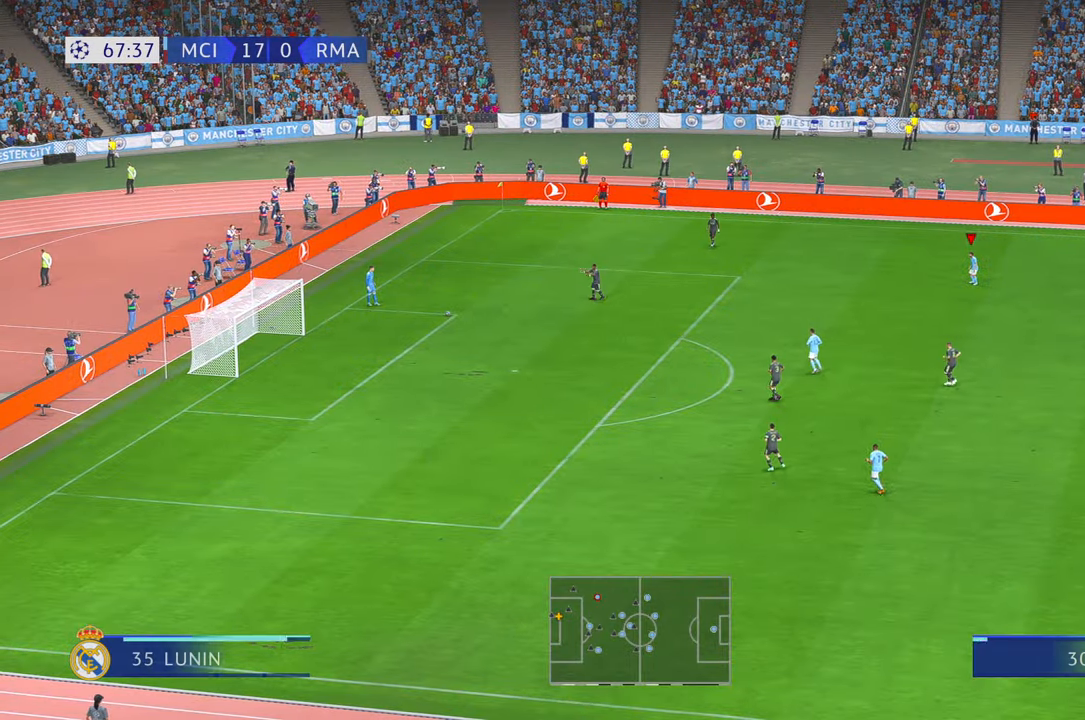
{"buttons": ["R2"], "left_stick": "center", "right_stick": "center", "events": [[50, "R2", "down"]]}
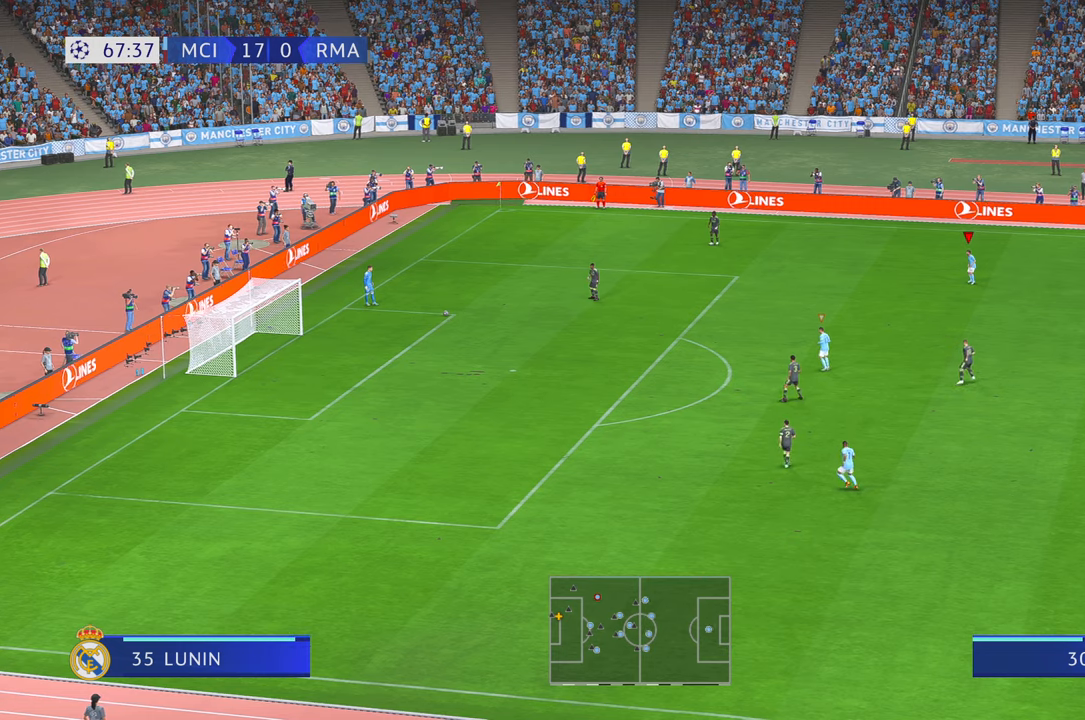
{"buttons": ["R2"], "left_stick": "left", "right_stick": "center", "events": [[400, "left_stick", "left"]]}
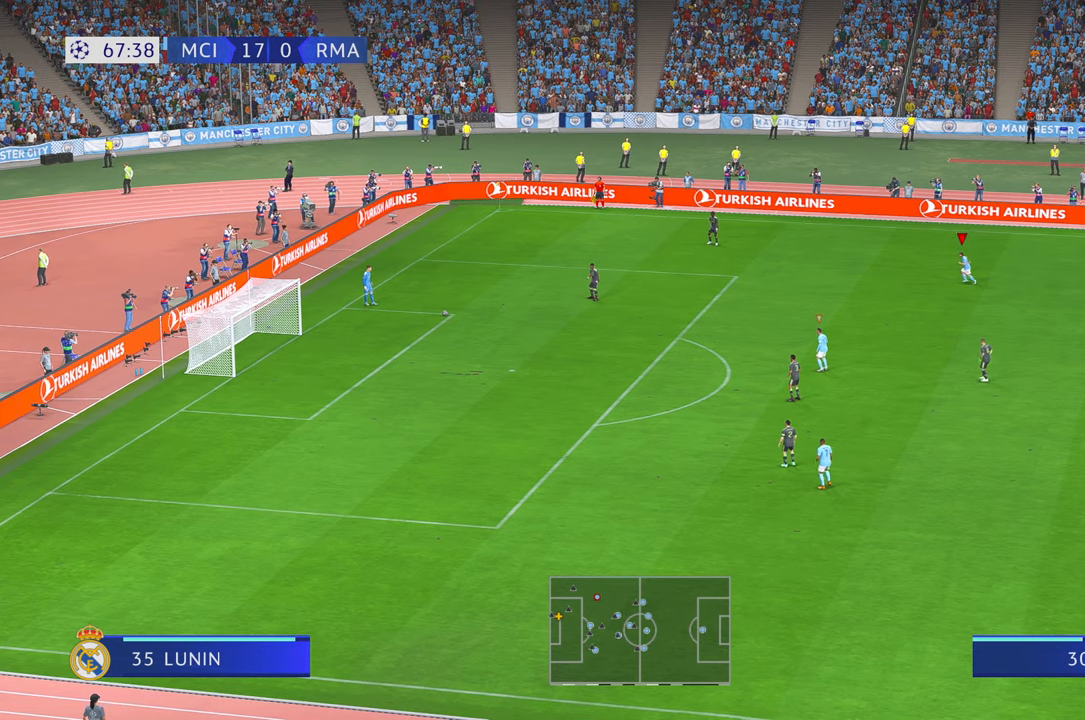
{"buttons": ["R2"], "left_stick": "left", "right_stick": "center", "events": []}
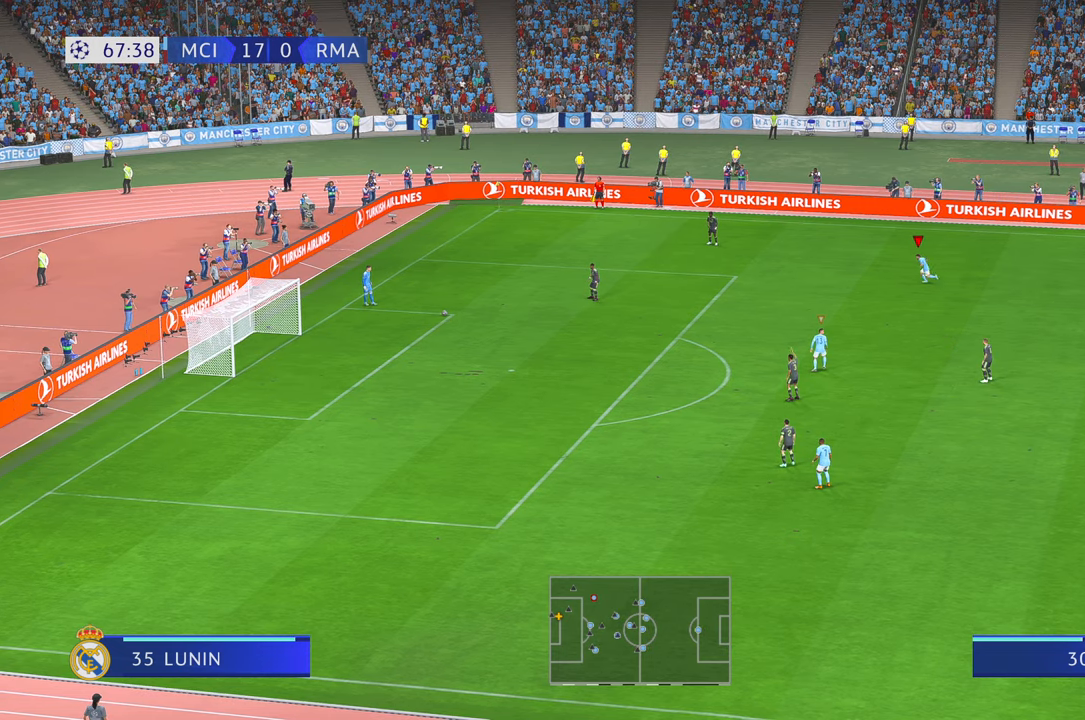
{"buttons": ["R2"], "left_stick": "left", "right_stick": "center", "events": []}
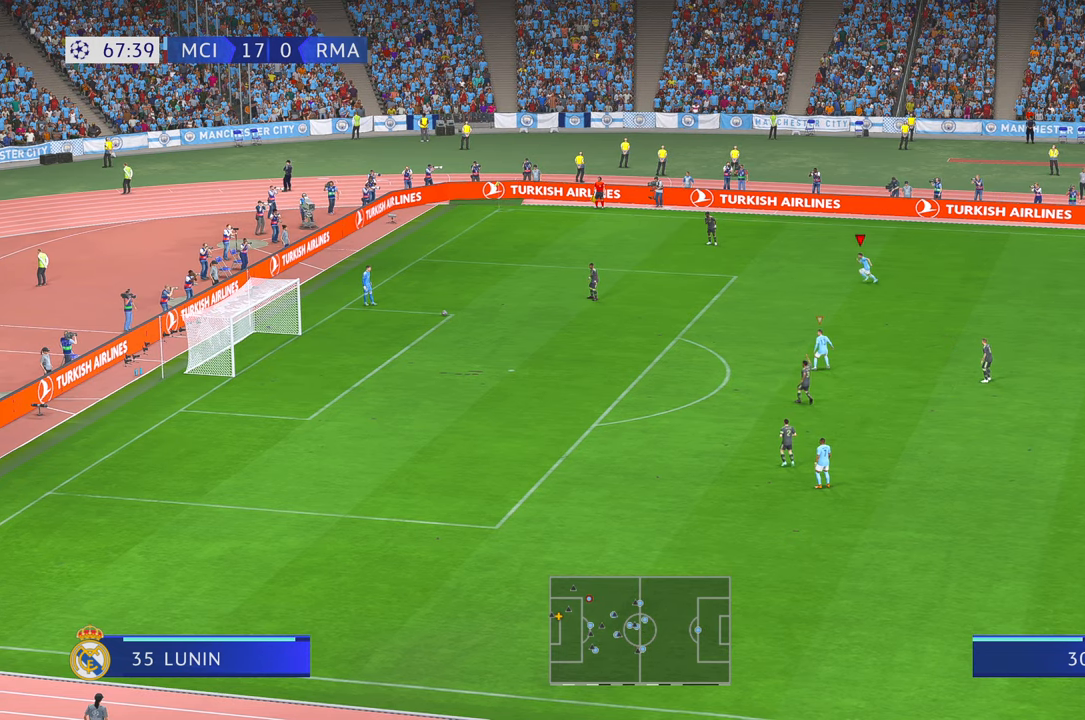
{"buttons": ["R2"], "left_stick": "left", "right_stick": "center", "events": []}
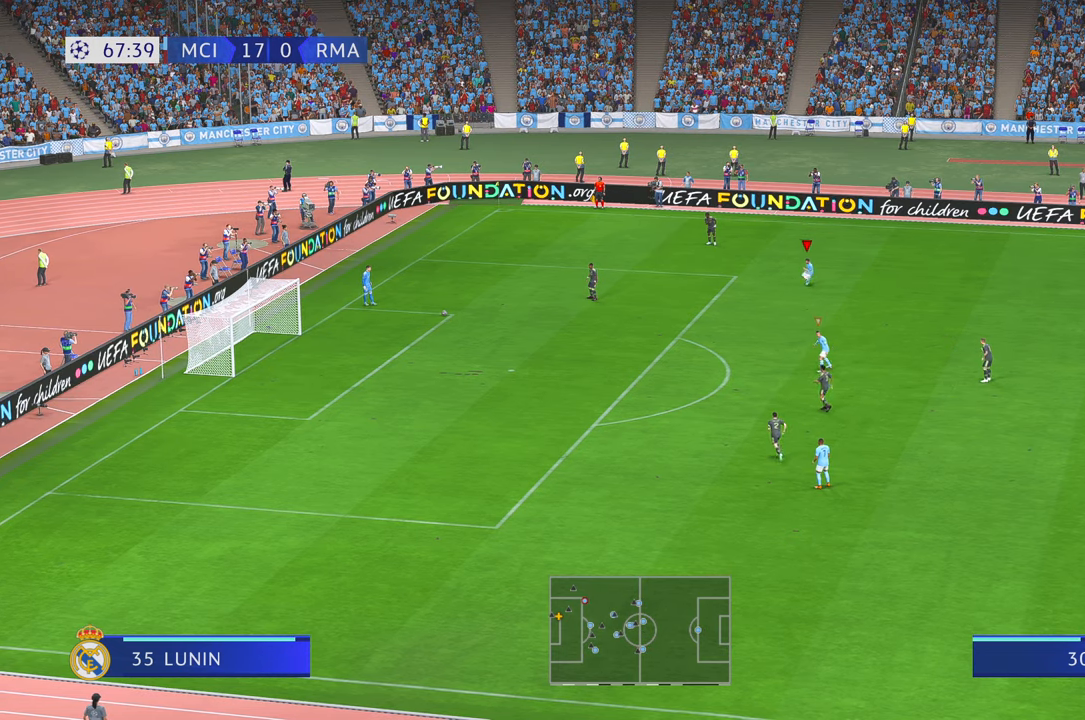
{"buttons": ["R2"], "left_stick": "left", "right_stick": "center", "events": []}
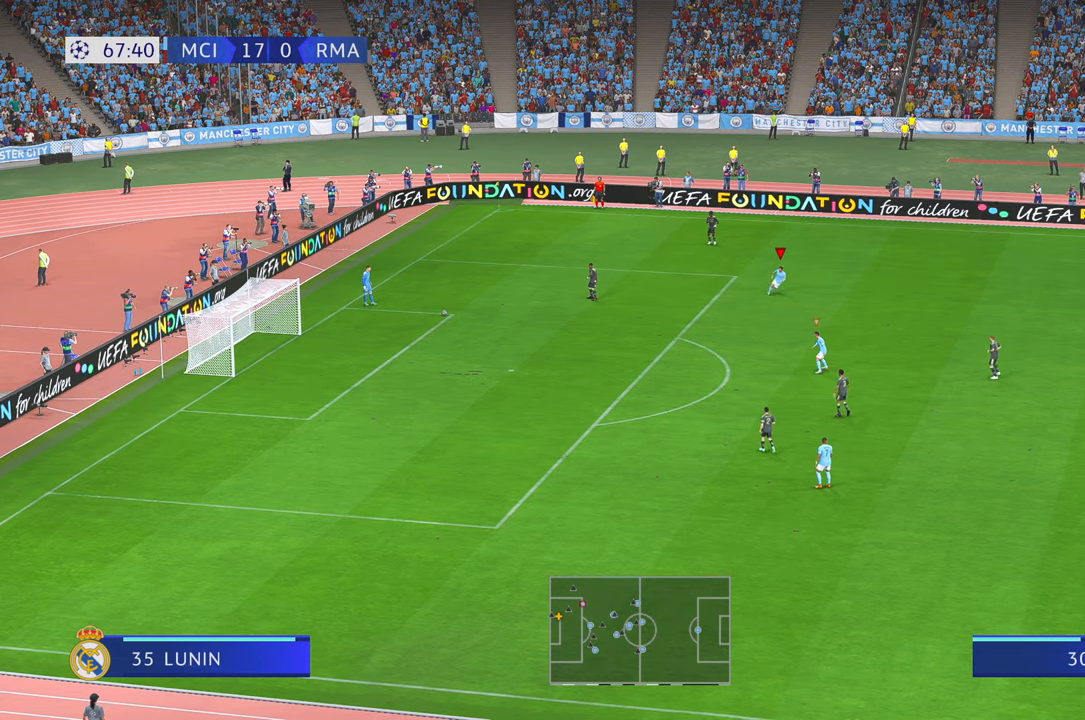
{"buttons": ["R2"], "left_stick": "left", "right_stick": "center", "events": []}
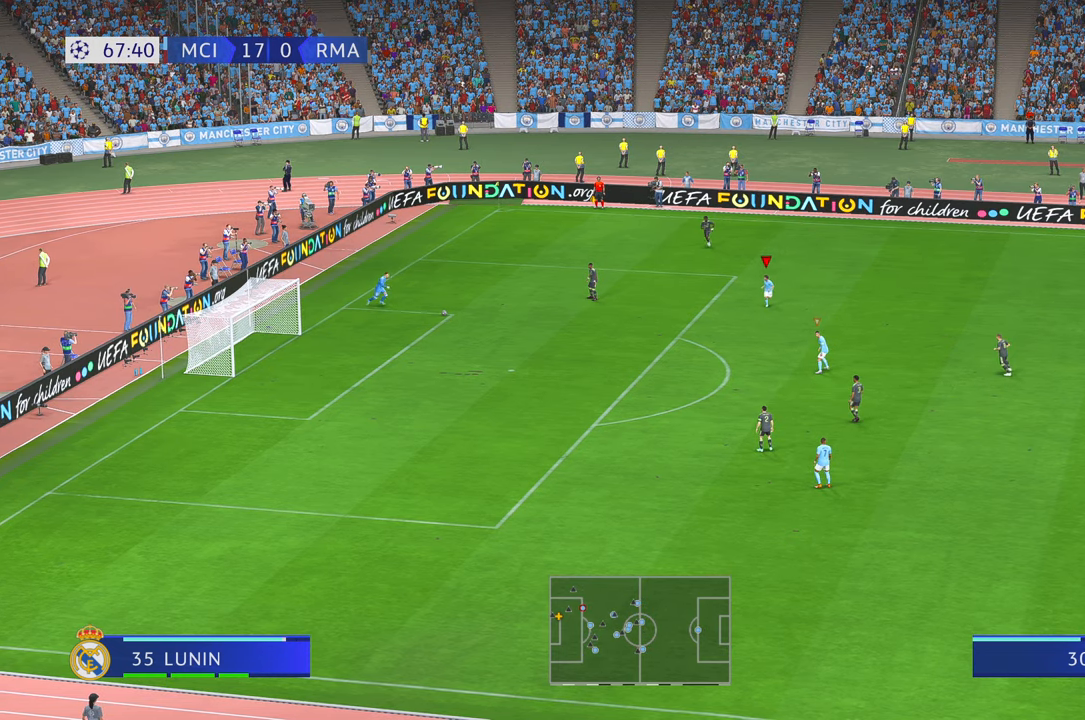
{"buttons": ["R2"], "left_stick": "left", "right_stick": "center", "events": []}
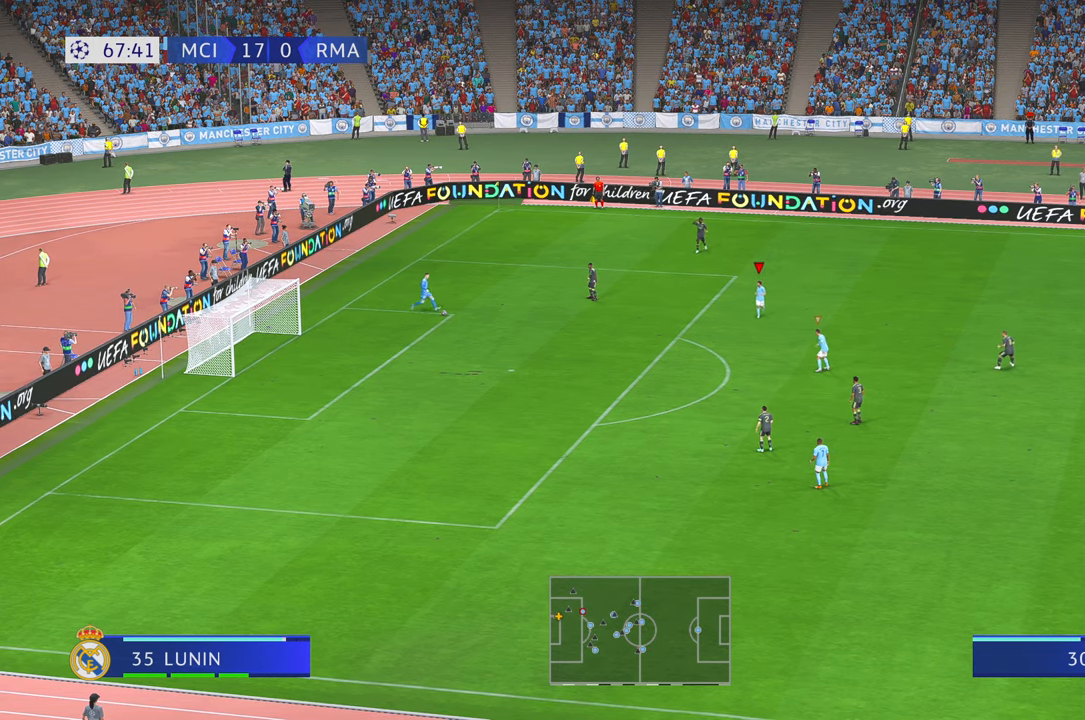
{"buttons": ["R2"], "left_stick": "up-left", "right_stick": "center", "events": [[367, "left_stick", "up-left"]]}
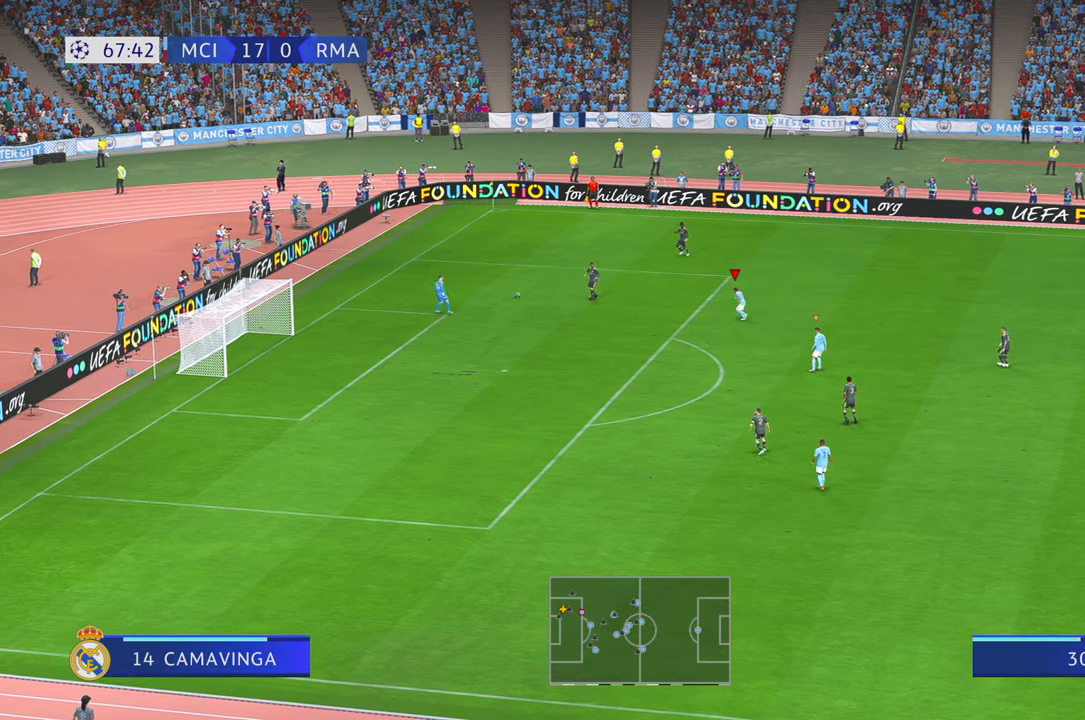
{"buttons": ["R2"], "left_stick": "up", "right_stick": "center", "events": [[284, "left_stick", "up"]]}
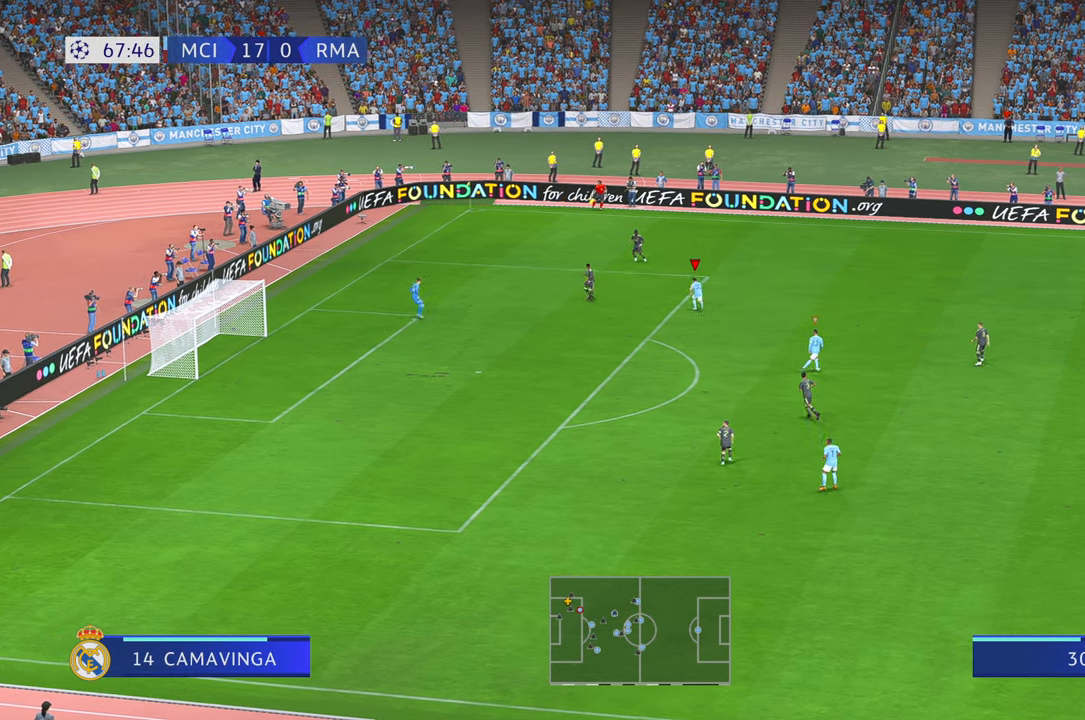
{"buttons": ["R2"], "left_stick": "center", "right_stick": "center"}
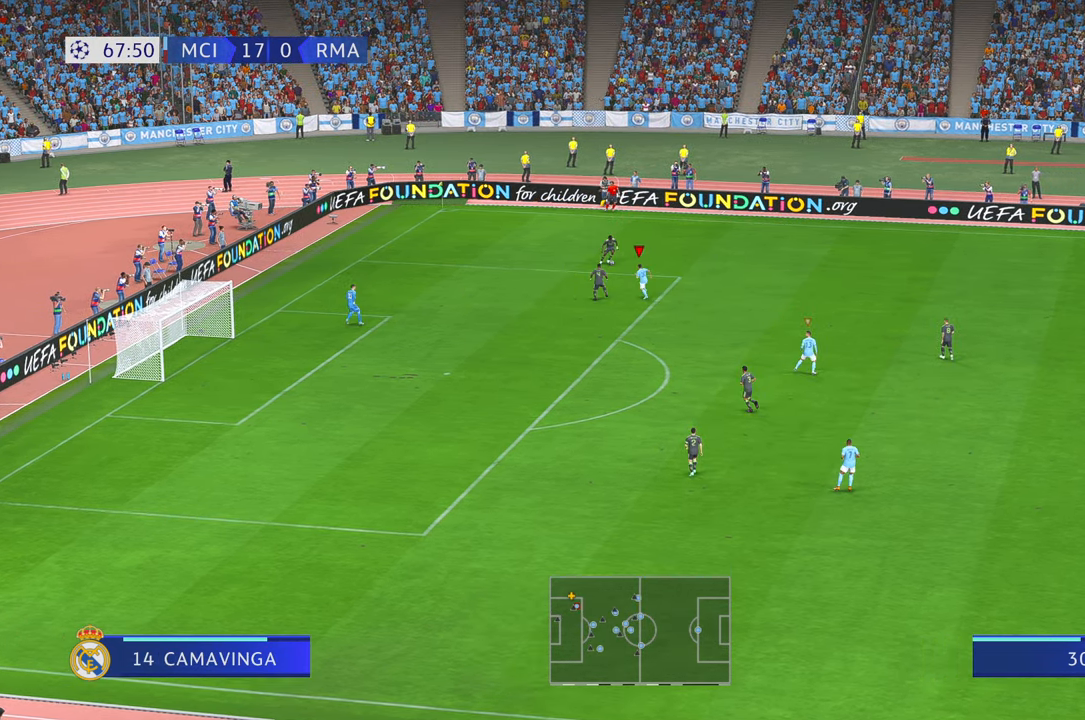
{"buttons": ["R2"], "left_stick": "up-right", "right_stick": "center", "events": [[67, "left_stick", "up-right"]]}
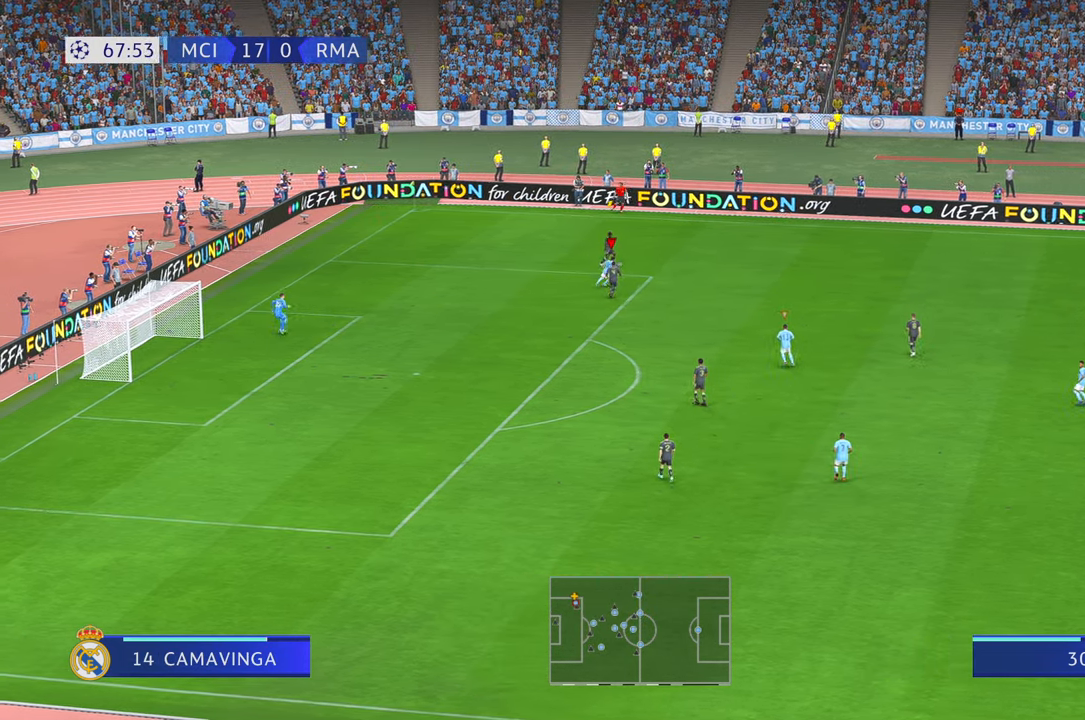
{"buttons": ["R2"], "left_stick": "up-right", "right_stick": "center", "events": [[434, "R2", "up"], [484, "R2", "down"]]}
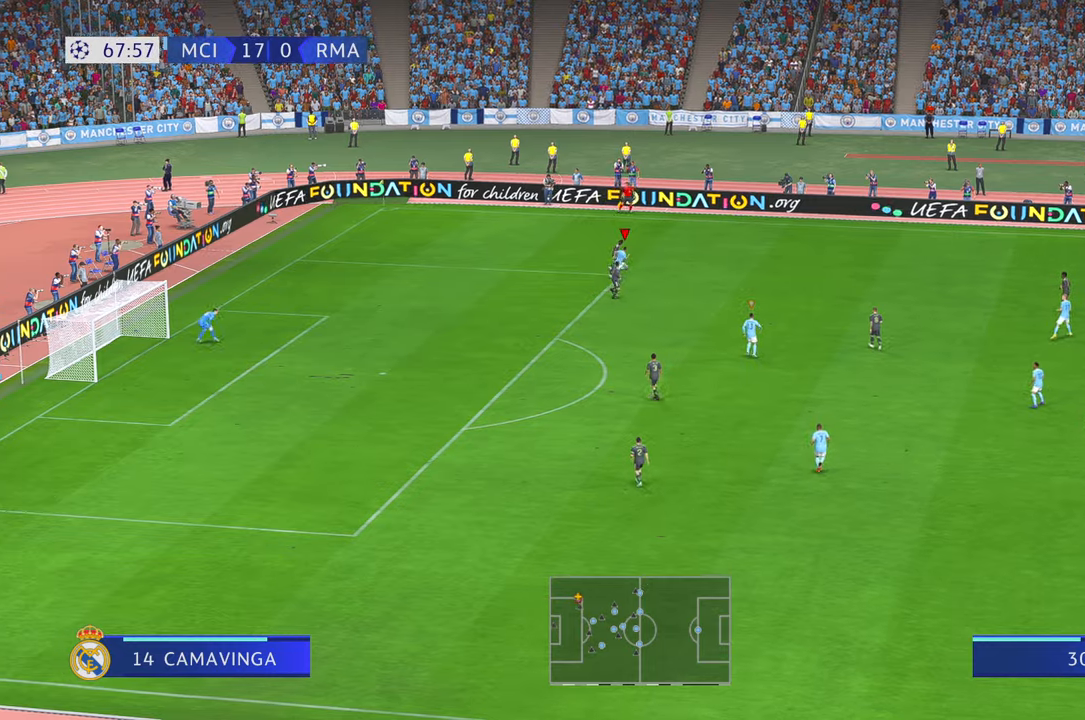
{"buttons": ["R2"], "left_stick": "up-right", "right_stick": "center", "events": [[117, "R2", "up"], [350, "R2", "down"]]}
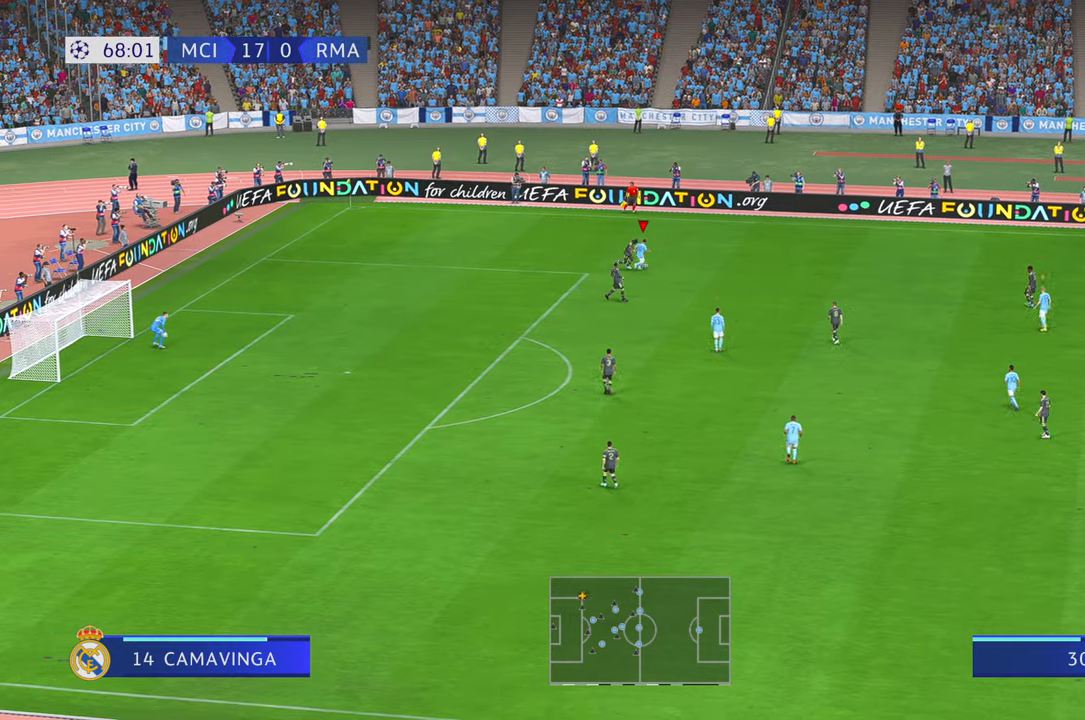
{"buttons": ["R2"], "left_stick": "right", "right_stick": "center", "events": [[84, "R2", "up"], [184, "R2", "down"], [217, "left_stick", "right"], [367, "R2", "up"], [417, "R2", "down"]]}
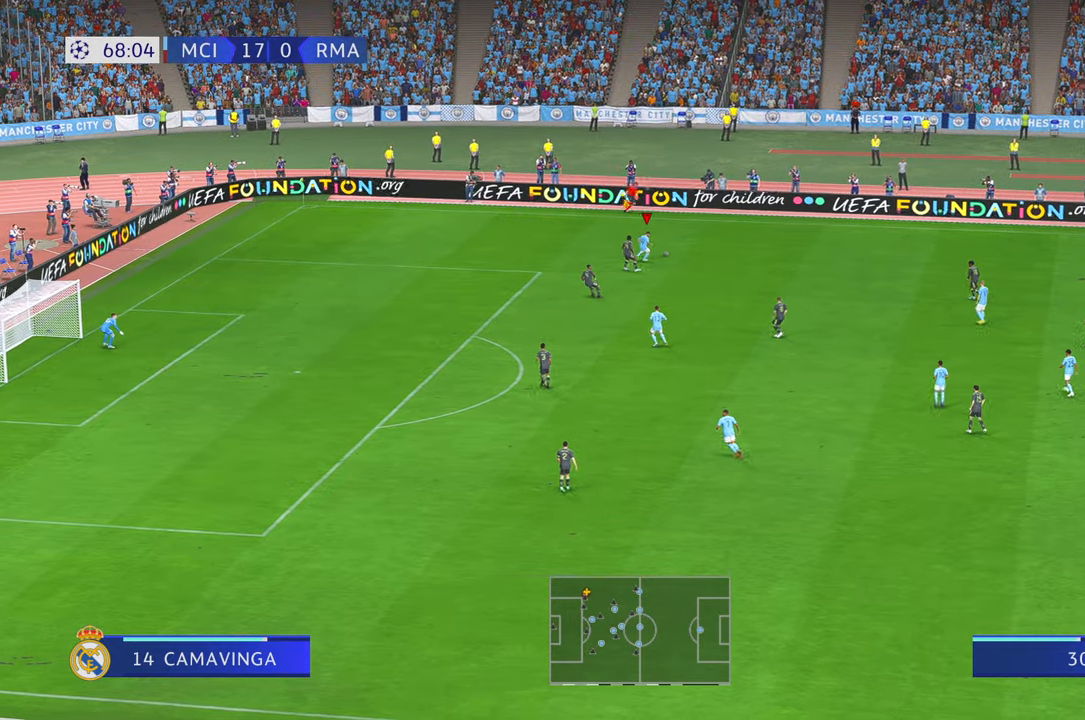
{"buttons": ["R2"], "left_stick": "down", "right_stick": "center", "events": [[17, "R2", "up"], [67, "R2", "down"], [117, "left_stick", "down-right"], [184, "R2", "up"], [250, "A", "down"], [350, "R2", "down"], [384, "left_stick", "down"], [450, "A", "up"]]}
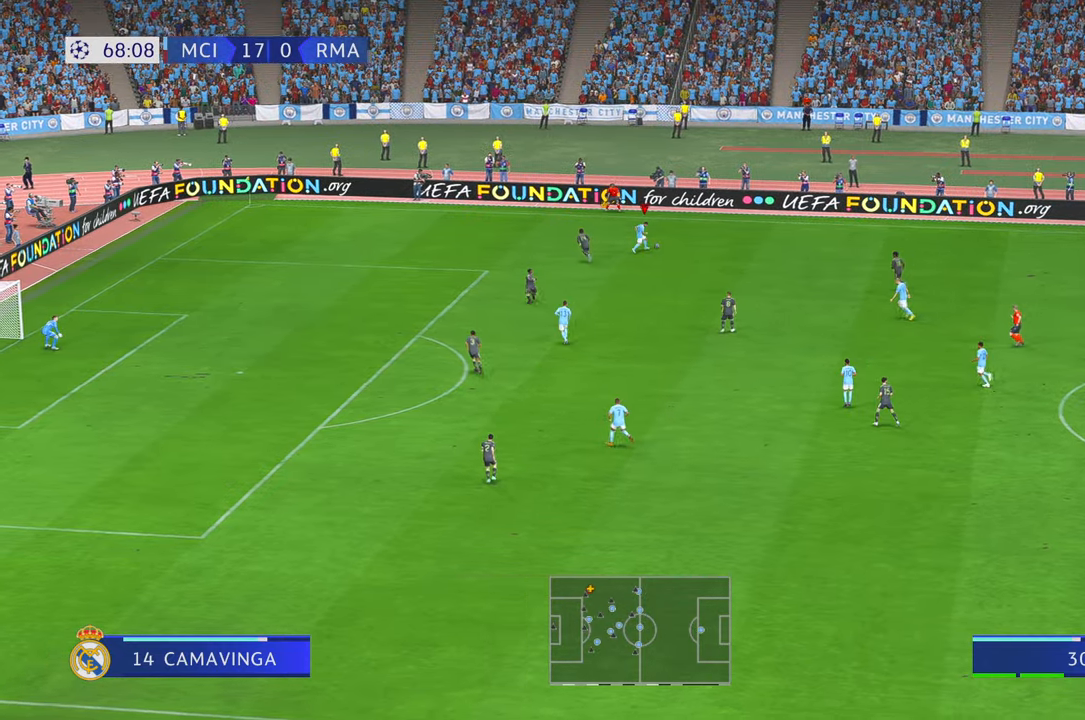
{"buttons": ["R2"], "left_stick": "down", "right_stick": "center", "events": []}
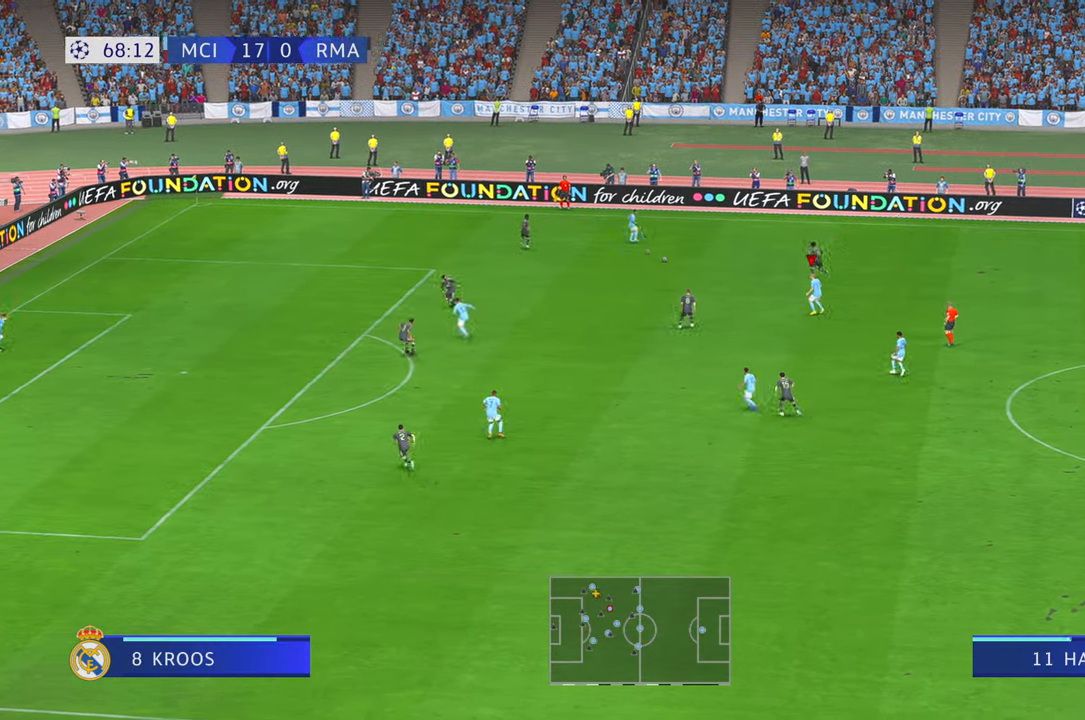
{"buttons": ["R2"], "left_stick": "down", "right_stick": "center", "events": [[300, "R2", "up"], [367, "R2", "down"]]}
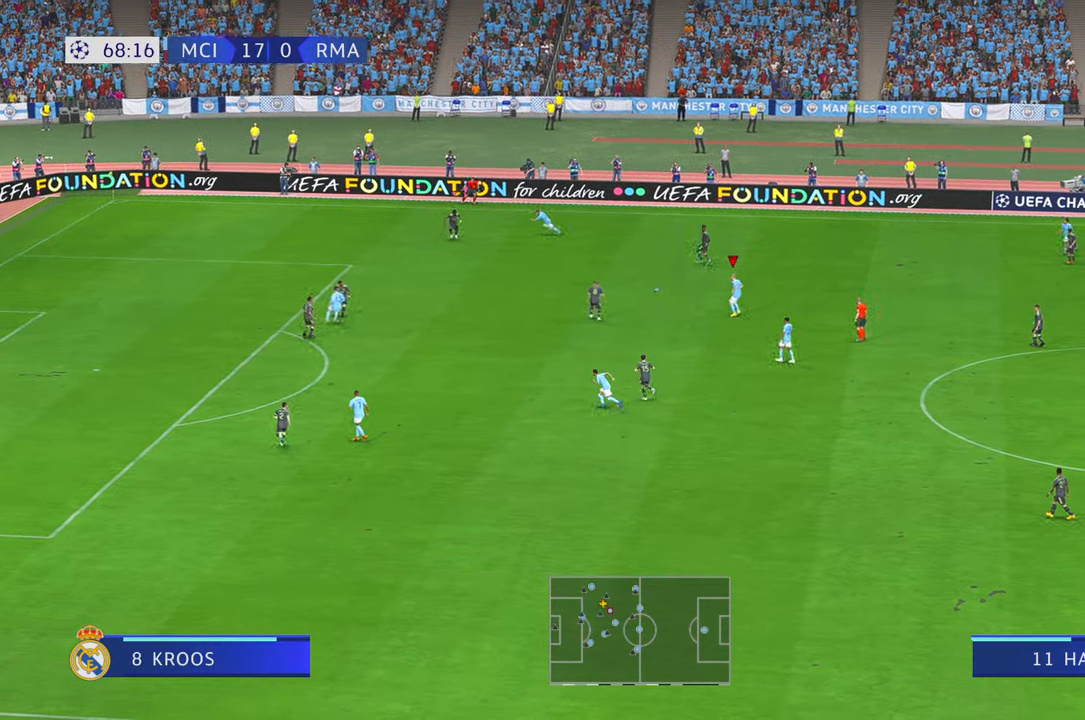
{"buttons": ["R2"], "left_stick": "down-left", "right_stick": "center", "events": [[200, "left_stick", "down-left"]]}
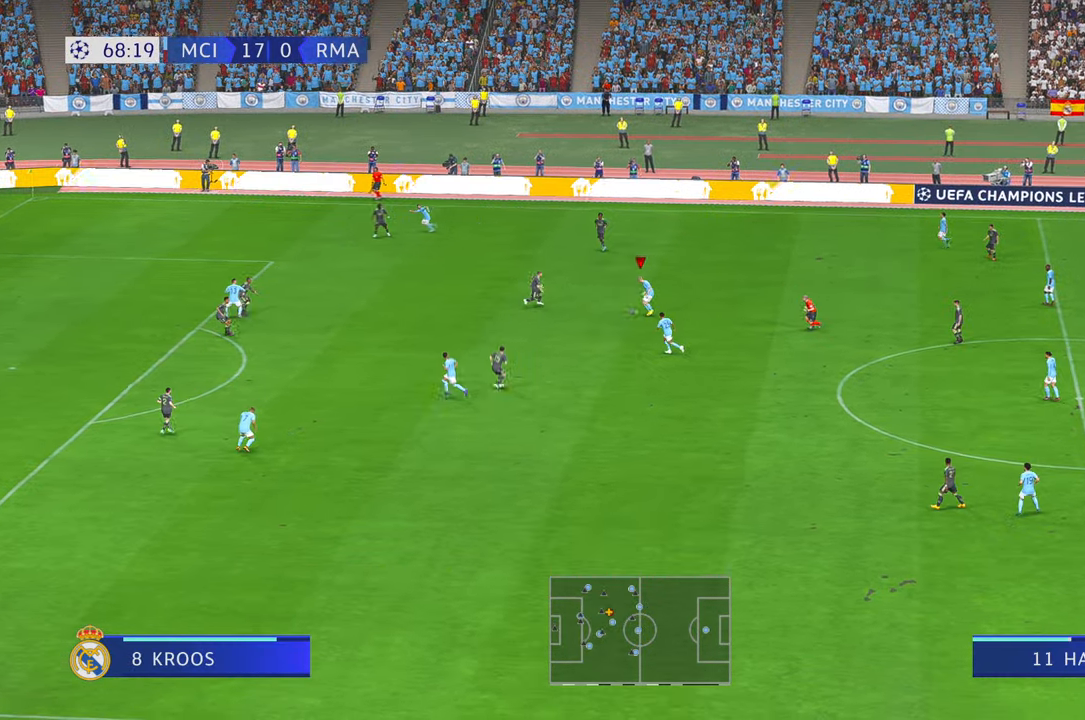
{"buttons": ["R2"], "left_stick": "down-left", "right_stick": "center", "events": []}
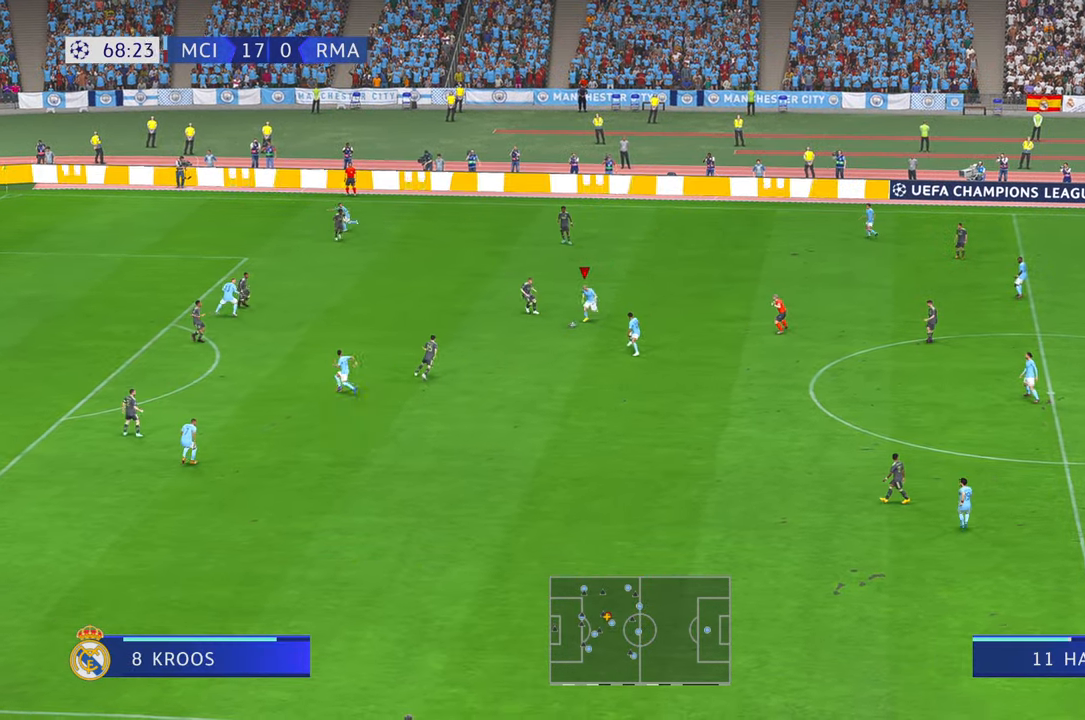
{"buttons": ["R2"], "left_stick": "down", "right_stick": "center", "events": [[267, "left_stick", "down"]]}
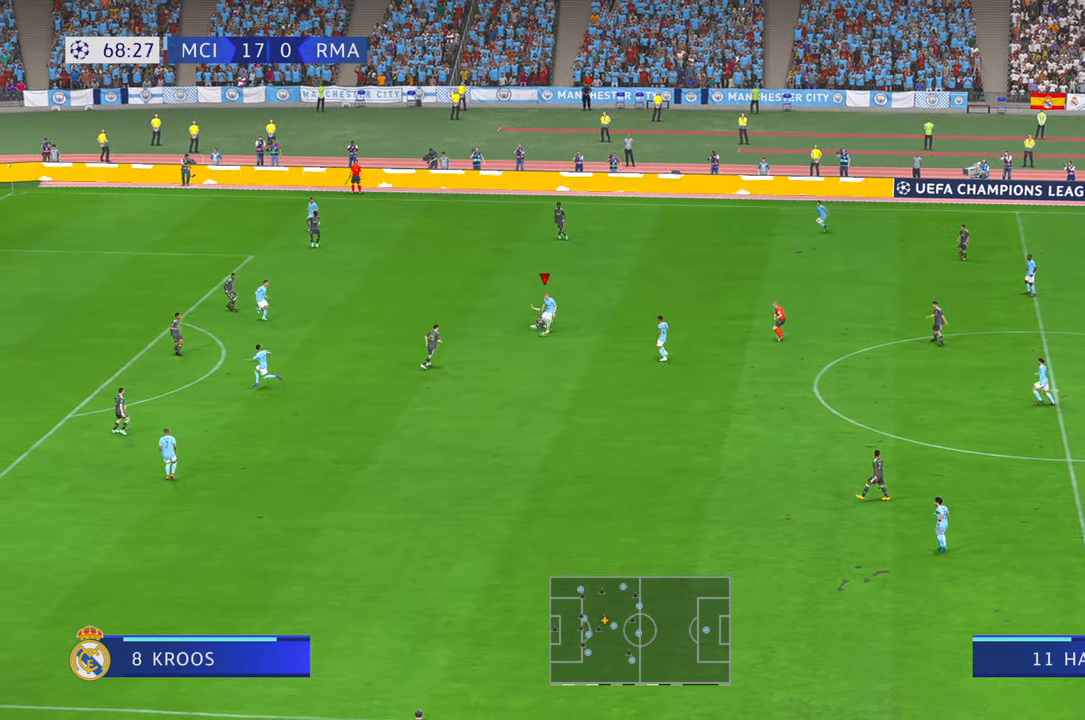
{"buttons": ["R2"], "left_stick": "down", "right_stick": "center", "events": []}
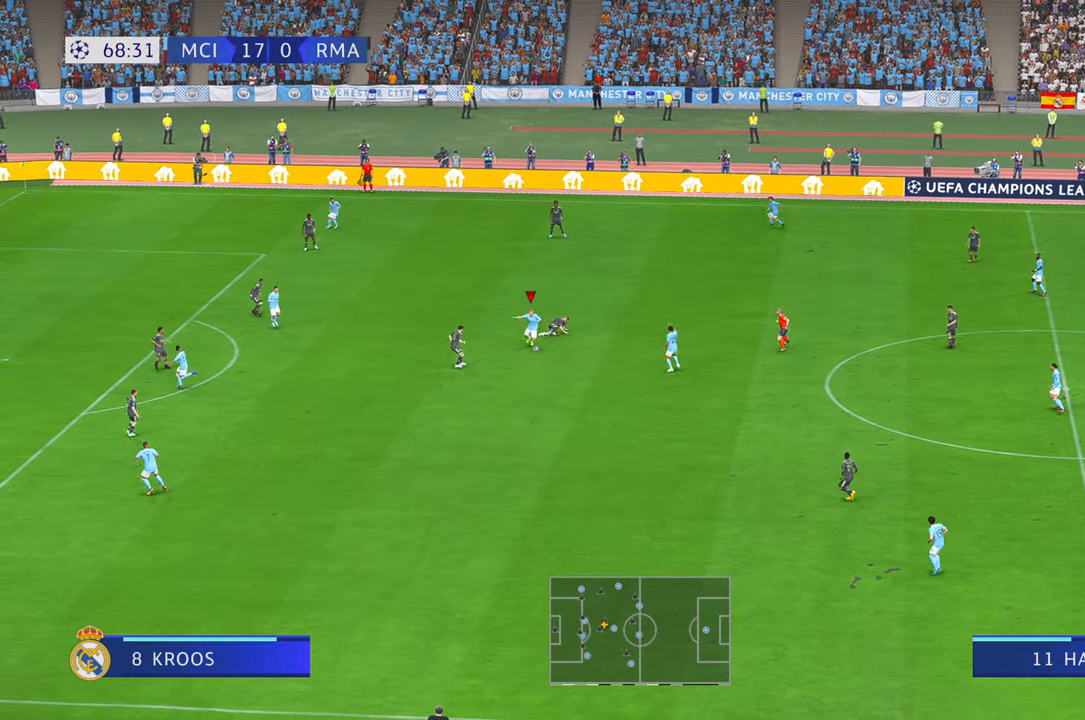
{"buttons": ["A", "R2"], "left_stick": "down-left", "right_stick": "center", "events": [[417, "A", "down"], [417, "L1", "down"], [417, "left_stick", "down-left"], [500, "L1", "up"]]}
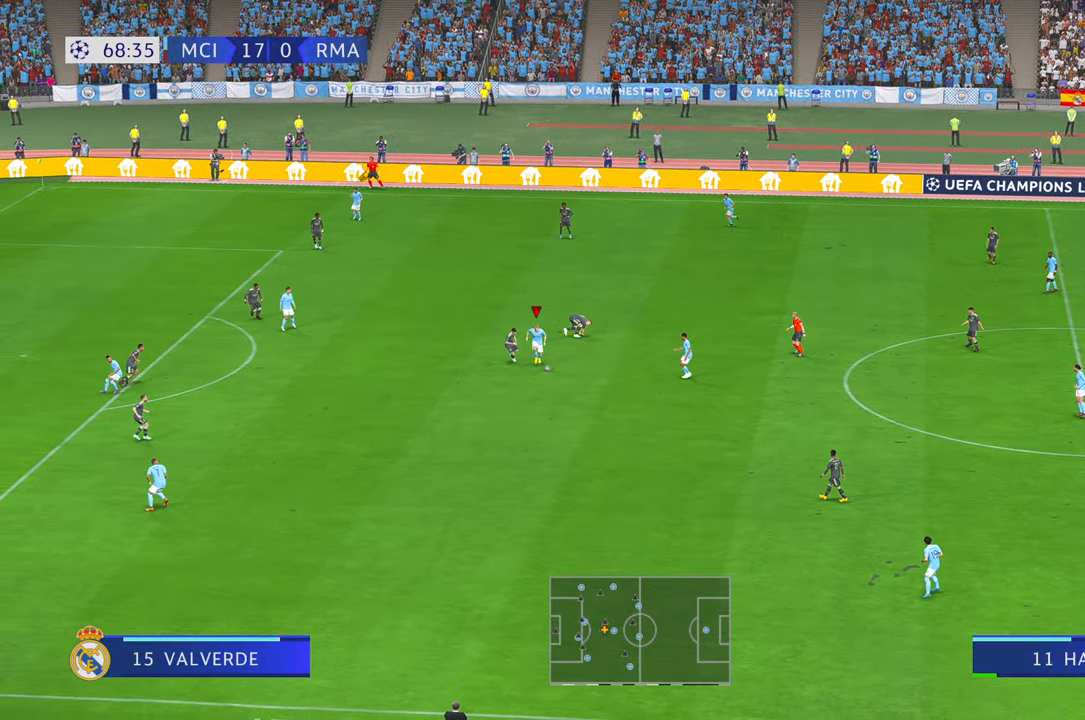
{"buttons": ["R2"], "left_stick": "down-left", "right_stick": "center"}
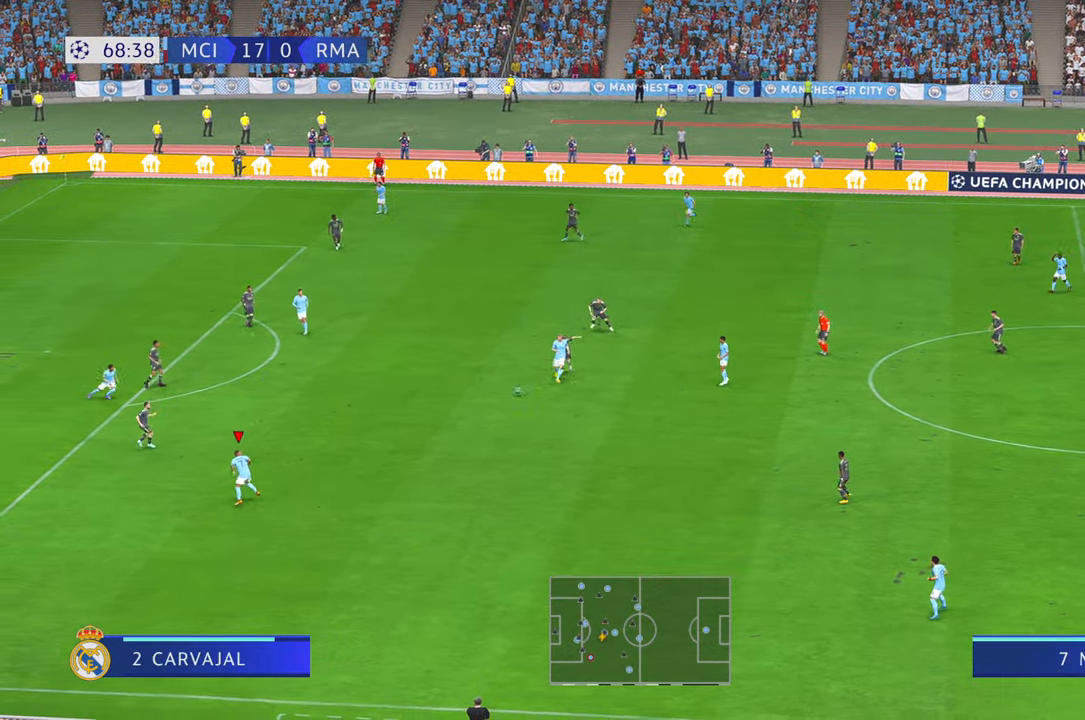
{"buttons": ["R2"], "left_stick": "left", "right_stick": "center", "events": [[84, "left_stick", "left"], [200, "DPAD_DOWN", "down"], [267, "DPAD_DOWN", "up"], [350, "DPAD_RIGHT", "down"], [400, "DPAD_RIGHT", "up"]]}
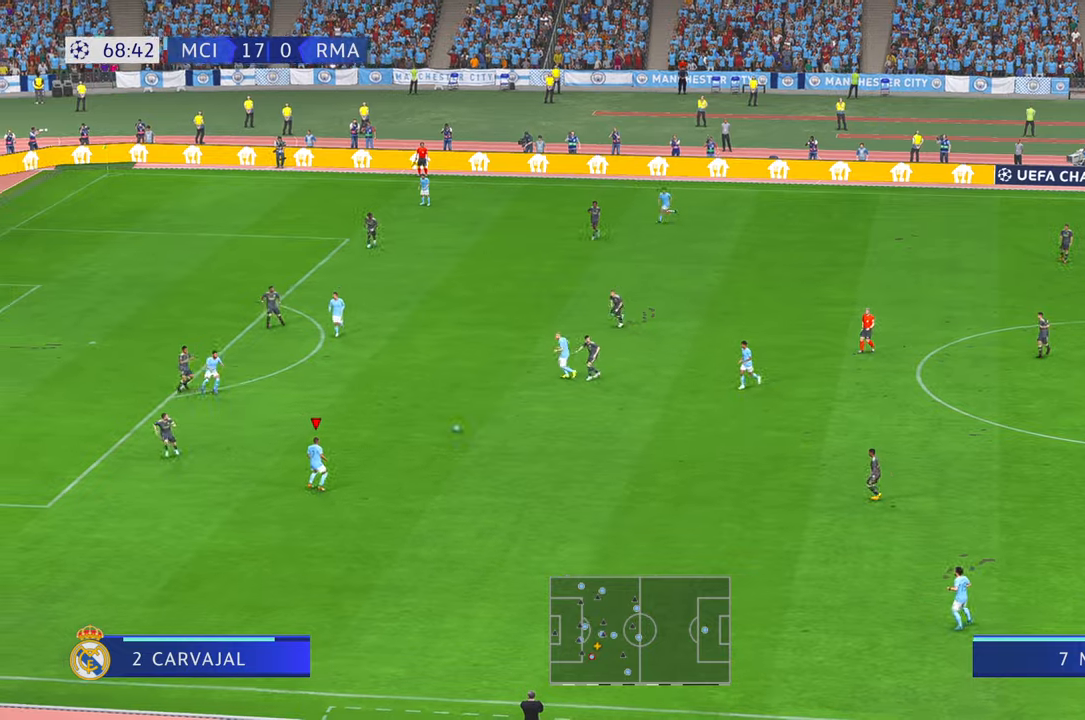
{"buttons": ["R2"], "left_stick": "up", "right_stick": "center", "events": [[117, "left_stick", "center"], [200, "A", "down"], [217, "L1", "down"], [217, "left_stick", "up"], [317, "A", "up"], [334, "L1", "up"]]}
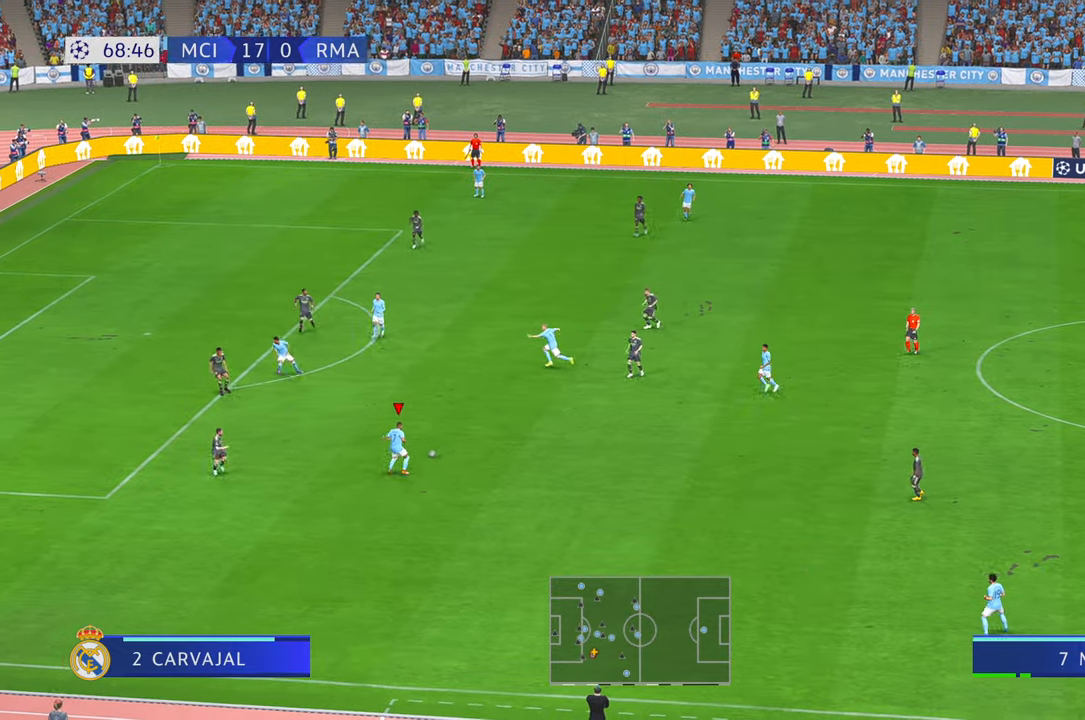
{"buttons": ["A", "R2"], "left_stick": "up", "right_stick": "center", "events": [[234, "A", "down"], [384, "A", "up"], [500, "A", "down"]]}
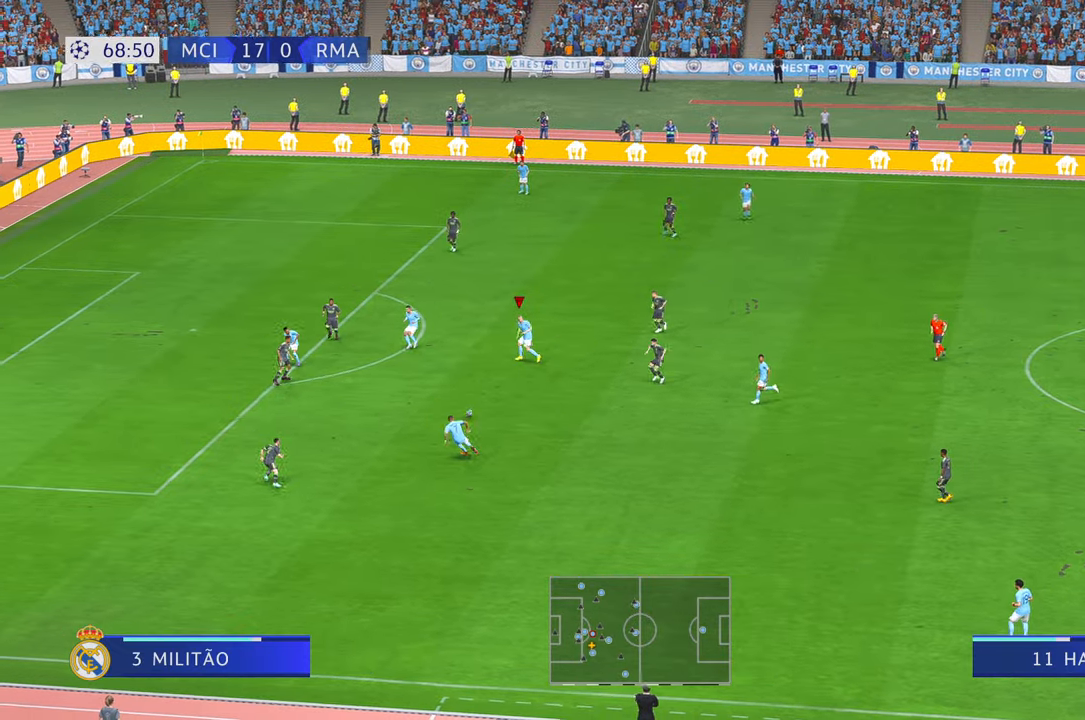
{"buttons": ["R2"], "left_stick": "up-left", "right_stick": "center", "events": [[50, "A", "up"], [484, "left_stick", "up-left"]]}
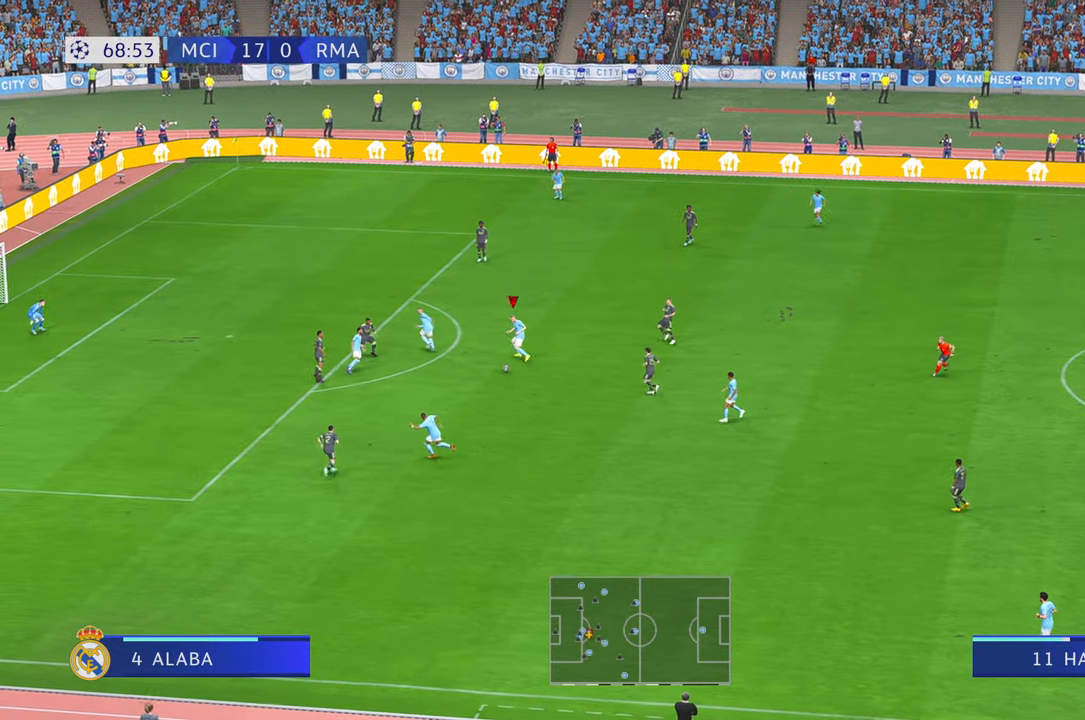
{"buttons": ["R2"], "left_stick": "up-left", "right_stick": "center", "events": [[350, "right_stick", "down-left"], [400, "right_stick", "center"]]}
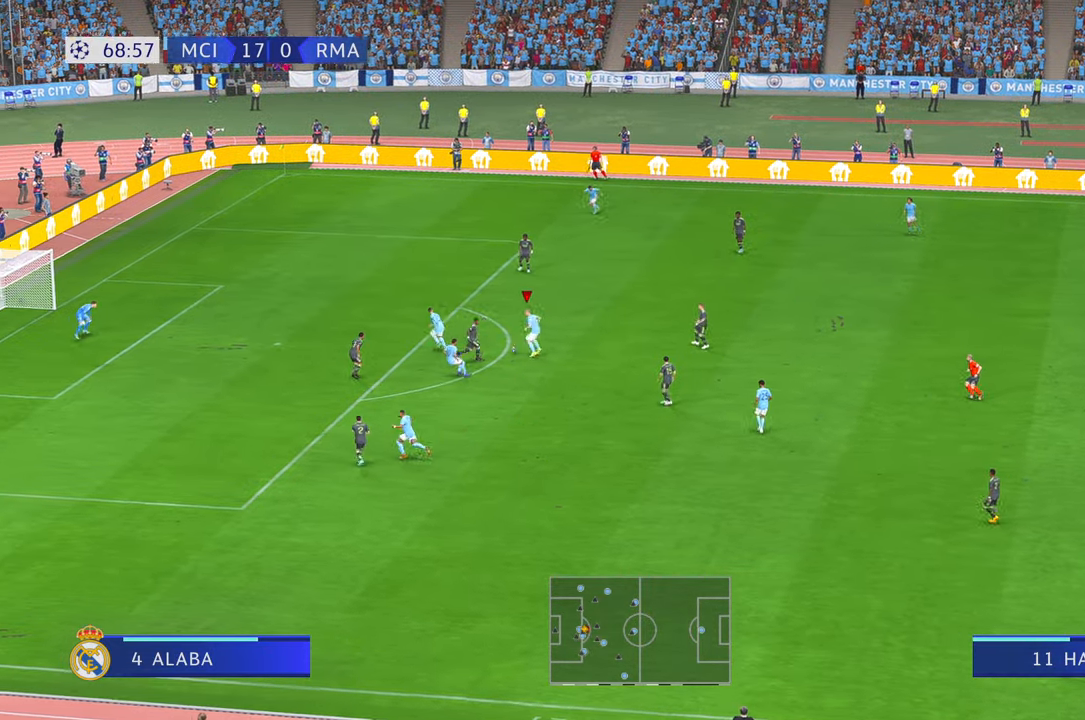
{"buttons": ["R2"], "left_stick": "left", "right_stick": "center", "events": [[67, "left_stick", "left"], [467, "Y", "down"], [500, "Y", "up"]]}